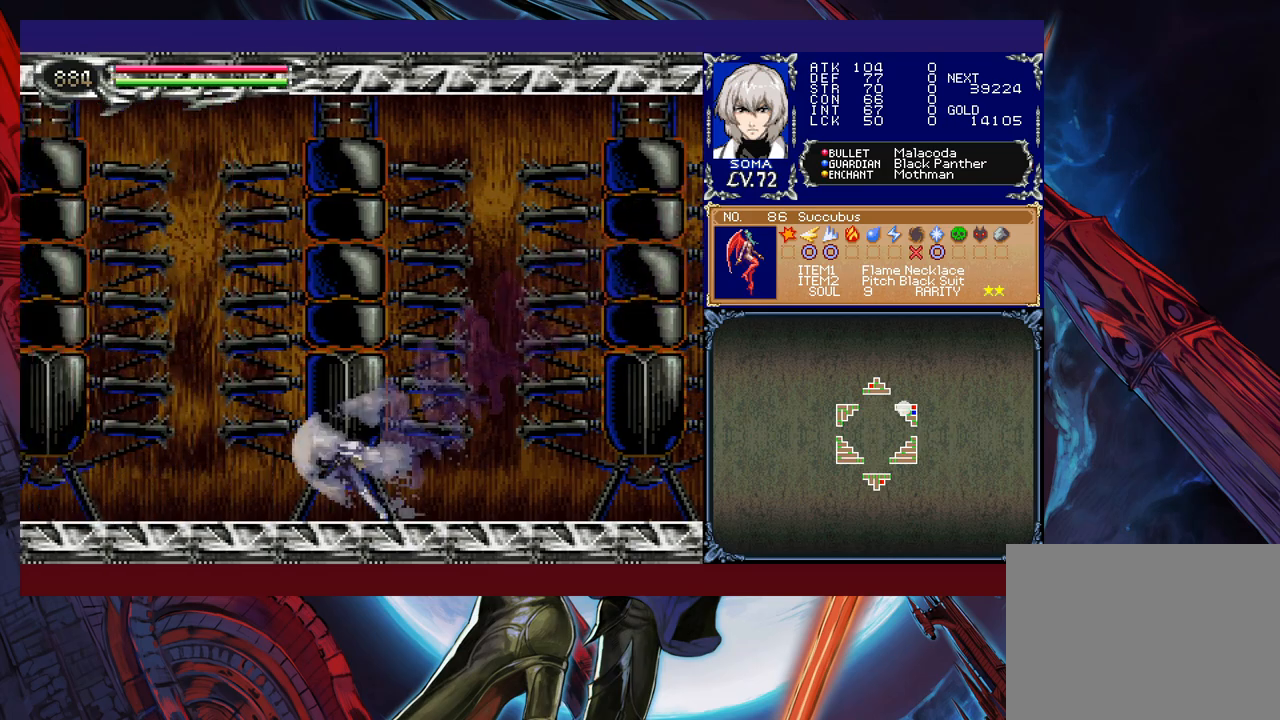
Gameplay with a controller (Xbox layout); each line is a JSON object with the inputs held at the frame after it. "events" lists button and stick changes between this image and that frame as [ms after this image, input, new state], when the widget could be followed in between. Not read: L2 R2 right_stick.
{"buttons": ["B", "R1"], "left_stick": "left", "events": [[467, "B", "down"]]}
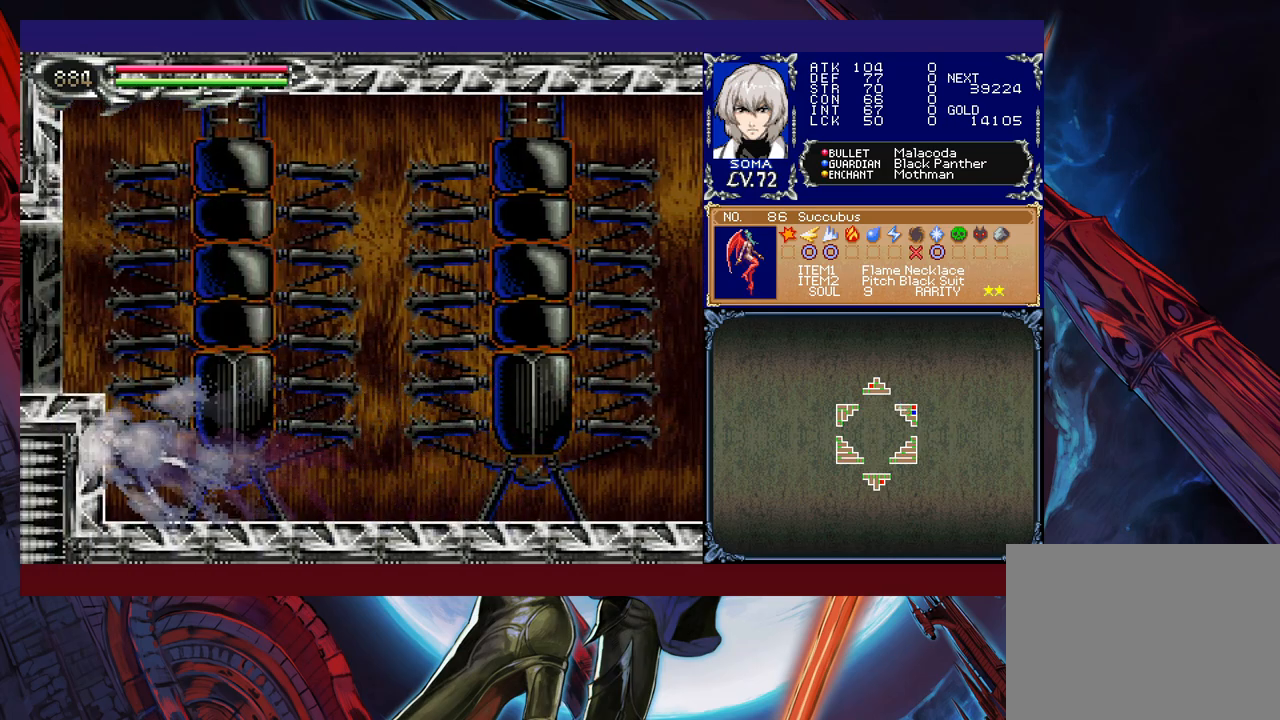
{"buttons": ["R1"], "left_stick": "left", "events": [[267, "B", "up"]]}
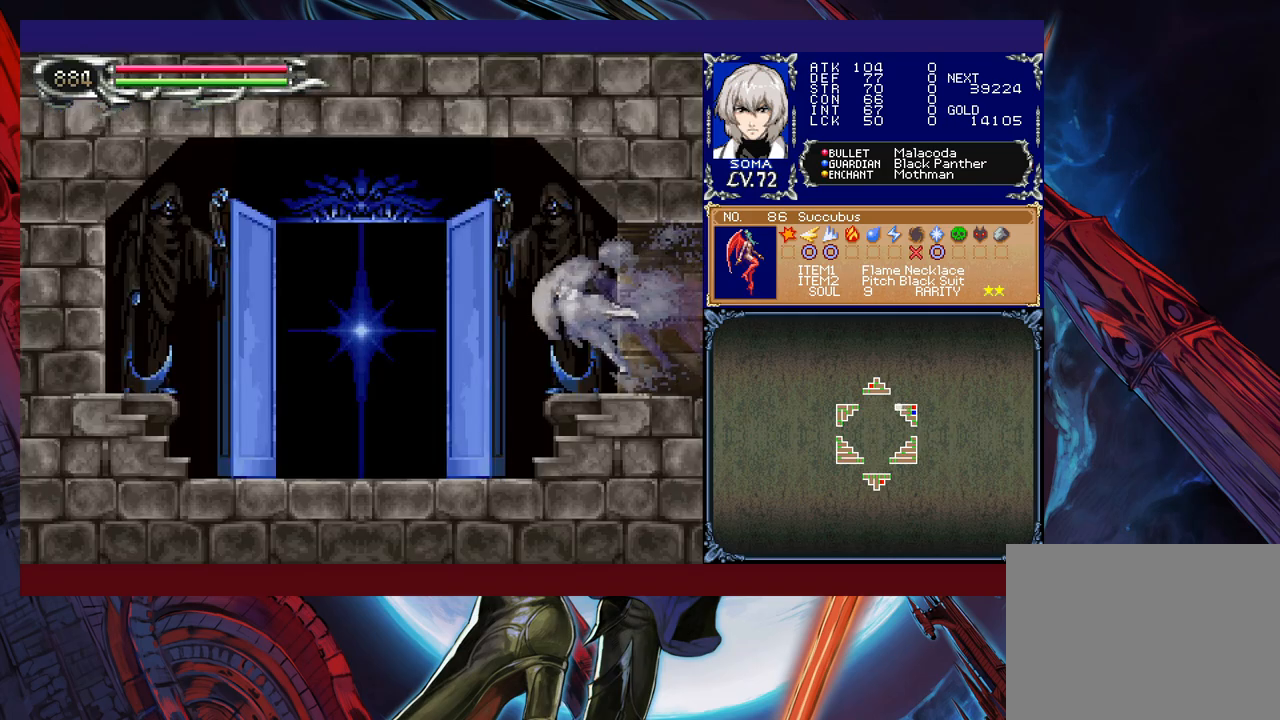
{"buttons": [], "left_stick": "center", "events": [[167, "R1", "up"], [267, "left_stick", "center"]]}
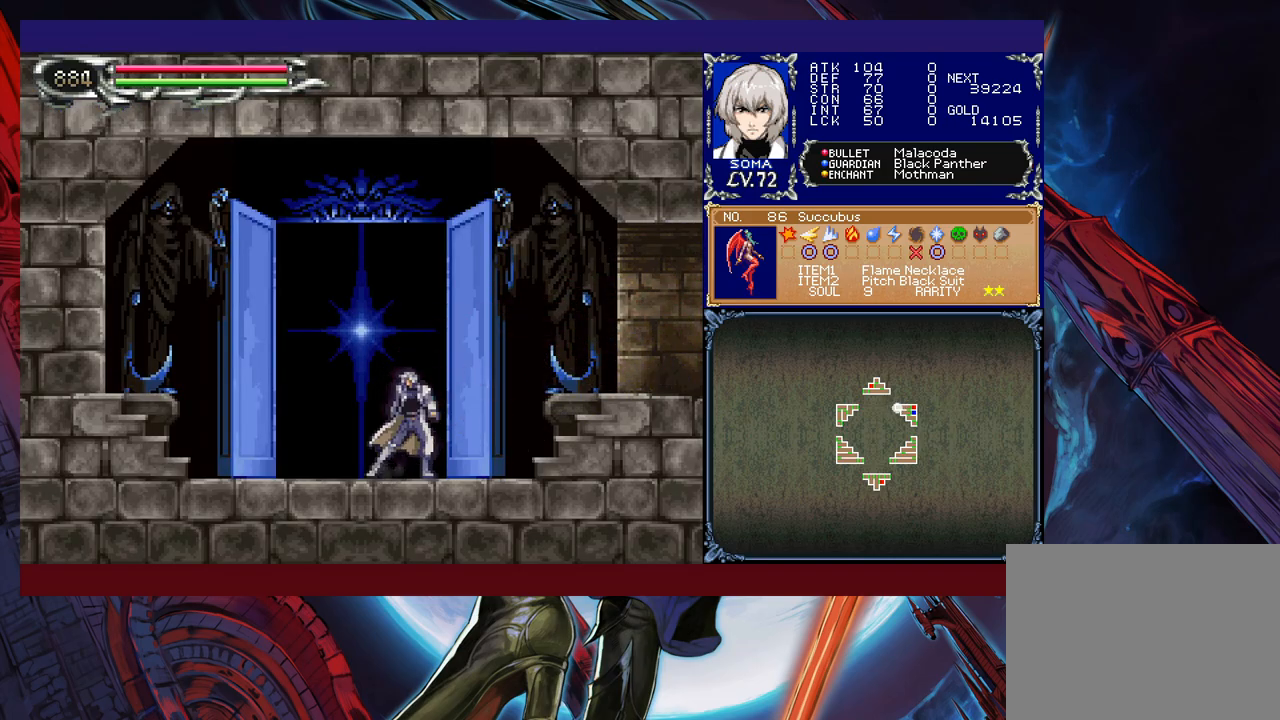
{"buttons": [], "left_stick": "center", "events": []}
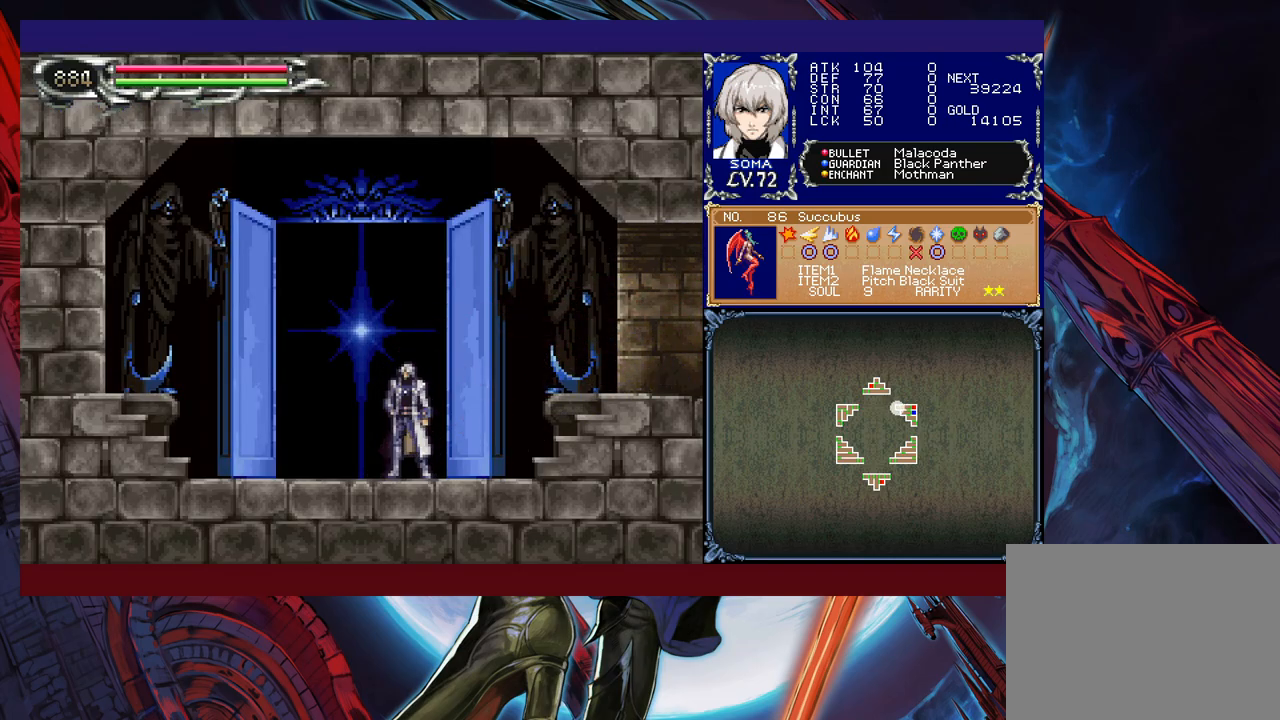
{"buttons": [], "left_stick": "center", "events": [[217, "left_stick", "left"], [367, "left_stick", "up"], [467, "left_stick", "center"]]}
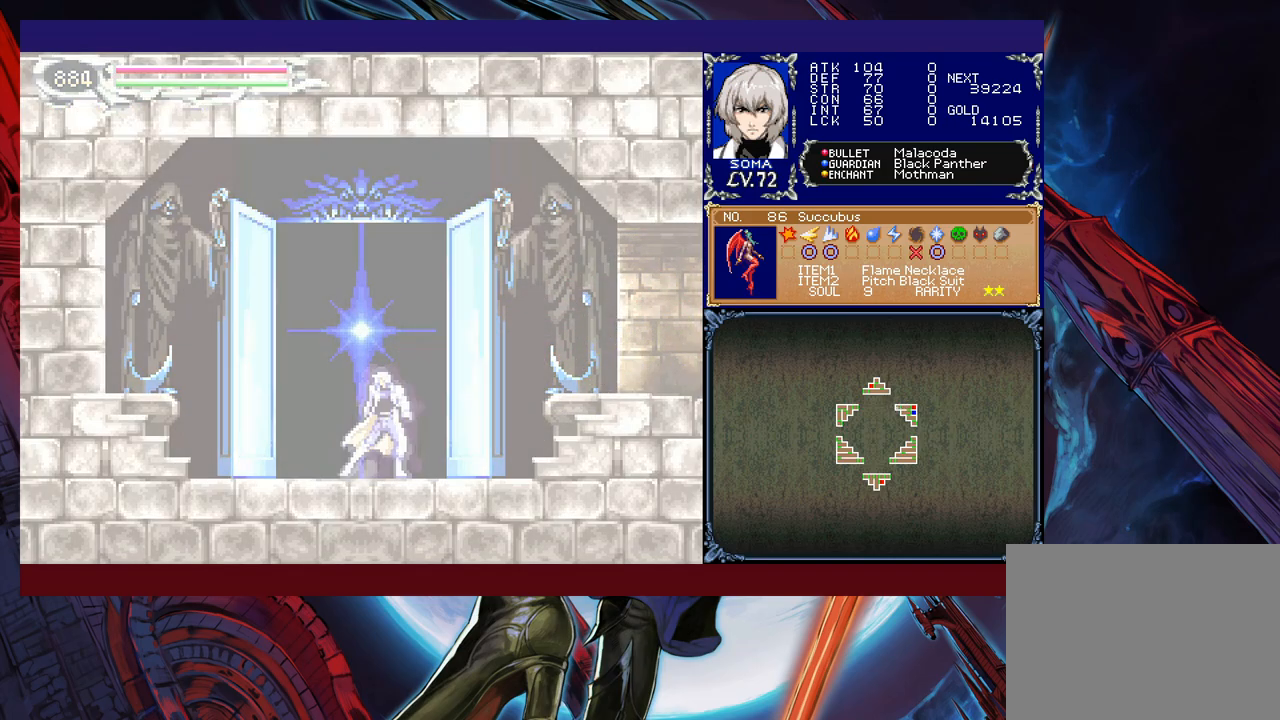
{"buttons": [], "left_stick": "center", "events": [[117, "START", "down"], [183, "START", "up"], [283, "START", "down"], [367, "START", "up"], [417, "START", "down"], [467, "START", "up"]]}
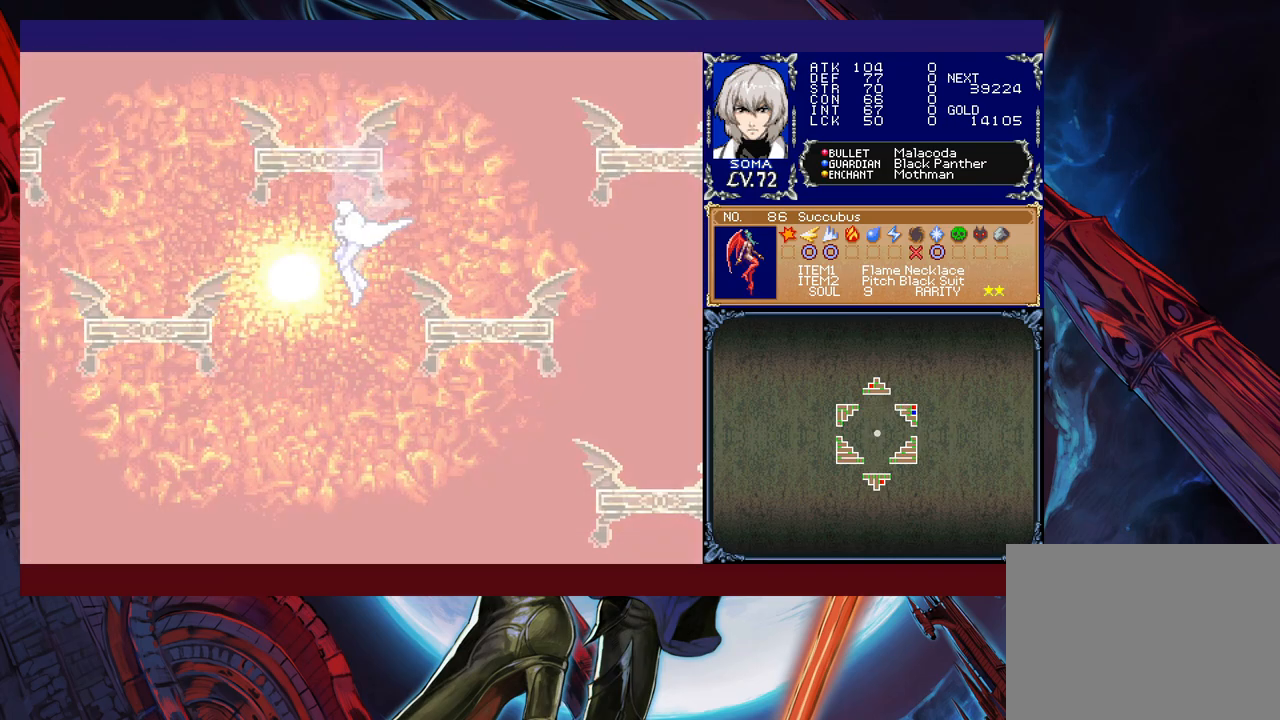
{"buttons": ["START"], "left_stick": "center", "events": [[33, "START", "down"], [117, "START", "up"], [167, "START", "down"], [233, "START", "up"], [317, "START", "down"], [367, "START", "up"], [467, "START", "down"]]}
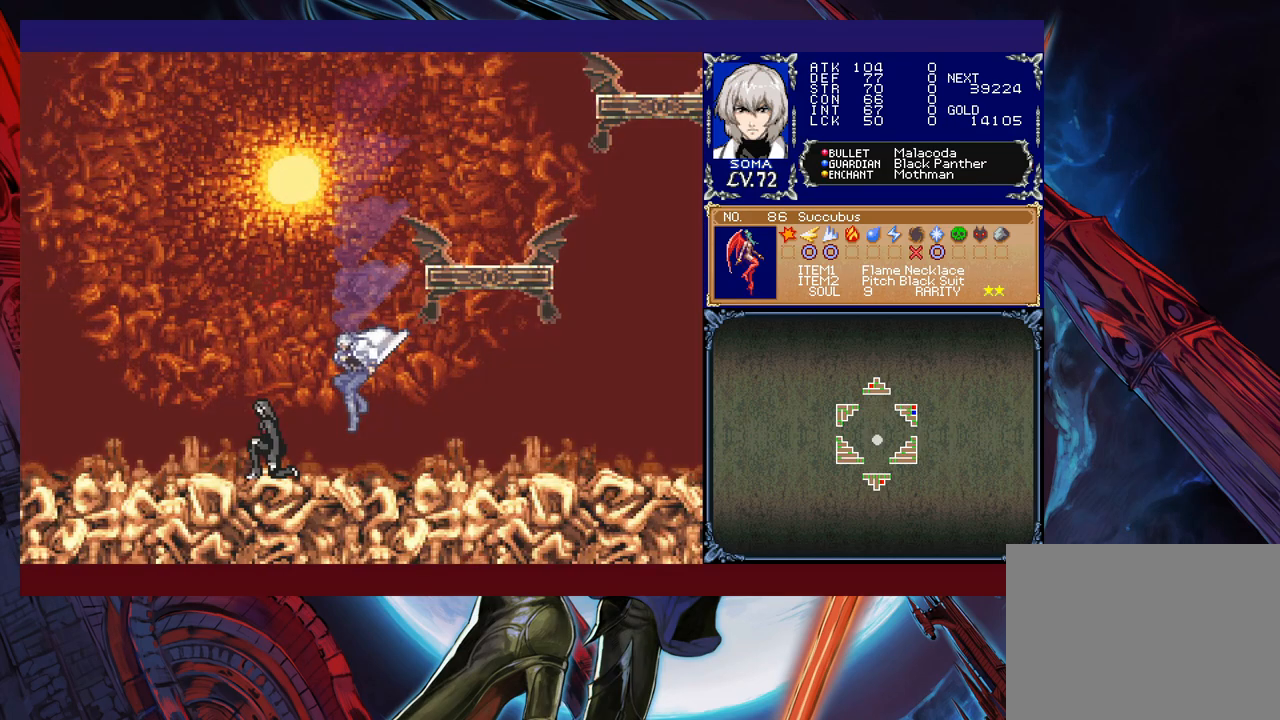
{"buttons": ["START"], "left_stick": "center", "events": [[17, "START", "up"], [117, "START", "down"], [183, "START", "up"], [267, "START", "down"], [367, "START", "up"], [417, "START", "down"]]}
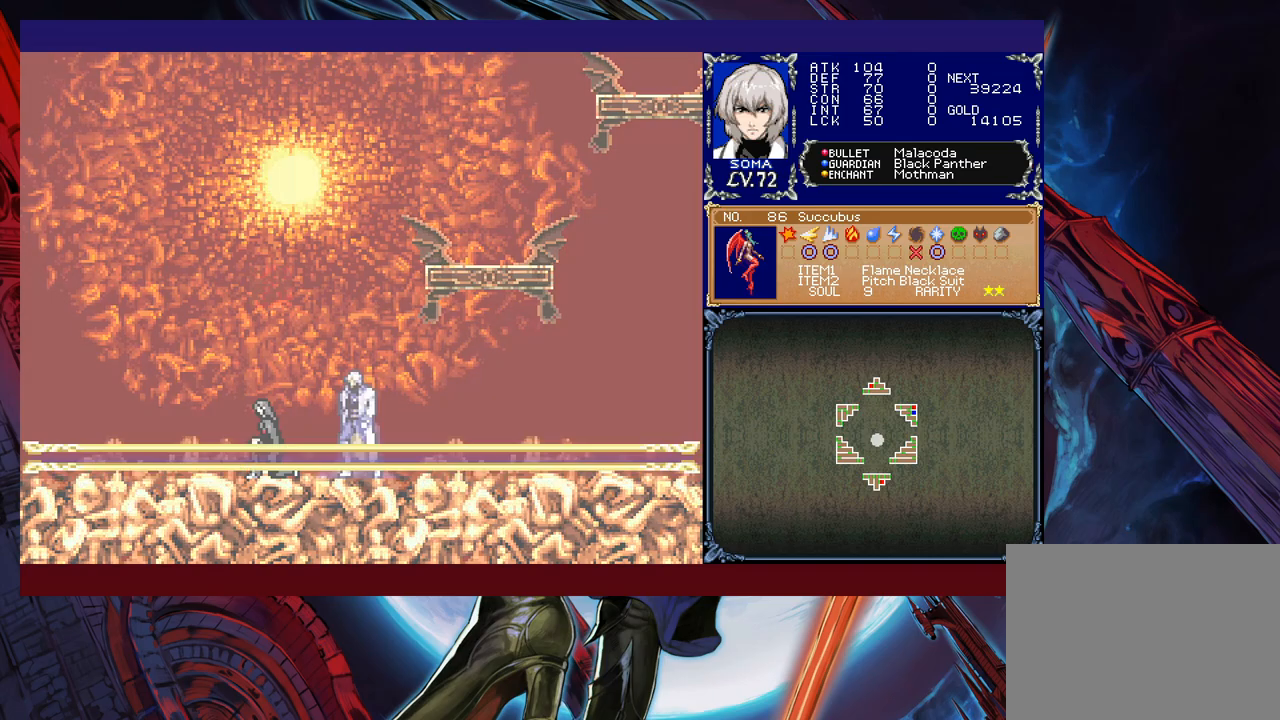
{"buttons": [], "left_stick": "center", "events": [[17, "START", "up"], [83, "START", "down"], [133, "START", "up"], [217, "START", "down"], [317, "START", "up"]]}
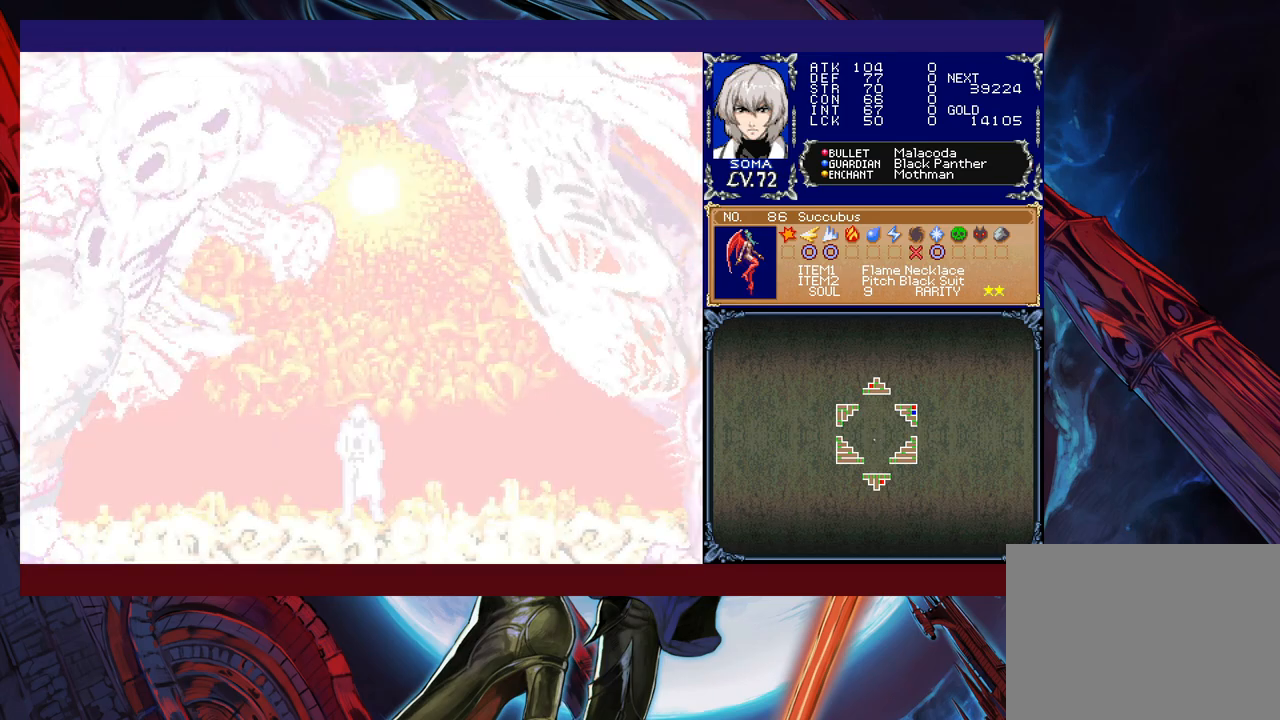
{"buttons": [], "left_stick": "center", "events": [[183, "START", "down"], [267, "START", "up"], [367, "START", "down"], [417, "START", "up"]]}
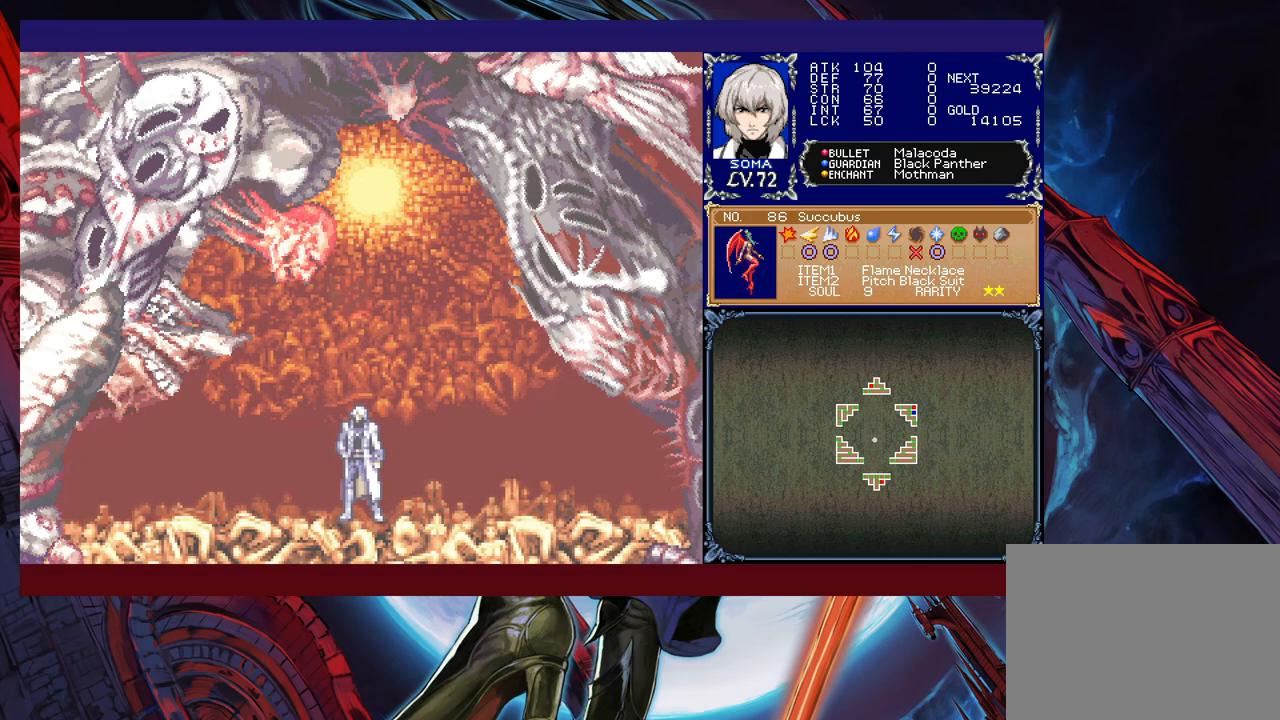
{"buttons": ["START"], "left_stick": "center", "events": [[17, "START", "down"], [67, "START", "up"], [167, "START", "down"], [233, "START", "up"], [317, "START", "down"], [383, "START", "up"], [483, "START", "down"]]}
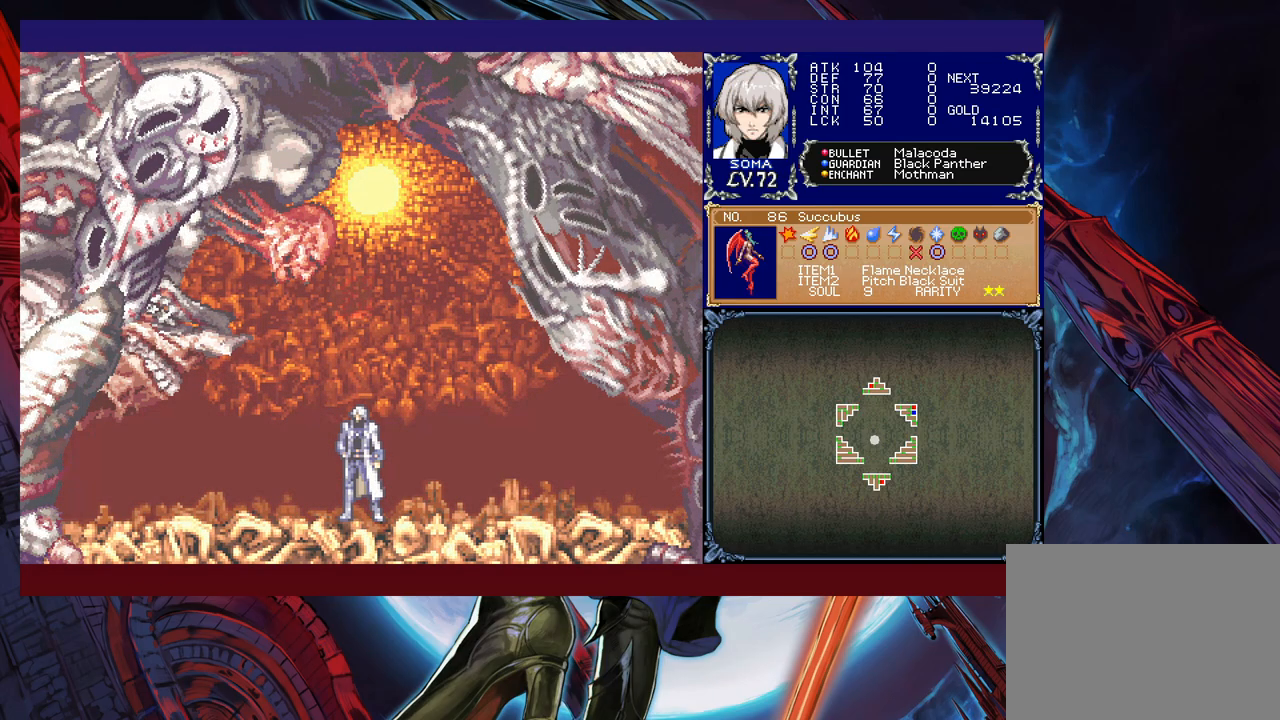
{"buttons": [], "left_stick": "right", "events": [[67, "START", "up"], [167, "START", "down"], [233, "START", "up"], [417, "left_stick", "right"]]}
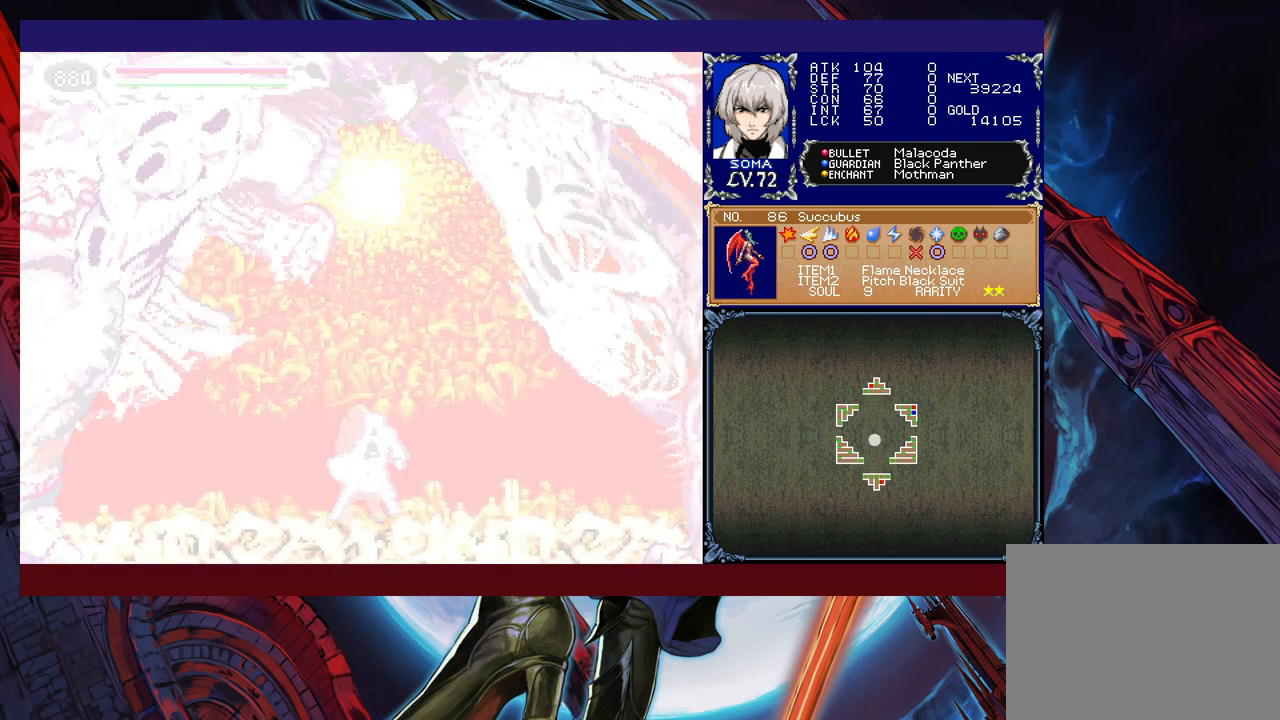
{"buttons": [], "left_stick": "center", "events": [[133, "START", "down"], [267, "START", "up"], [317, "left_stick", "center"], [367, "A", "down"], [483, "A", "up"]]}
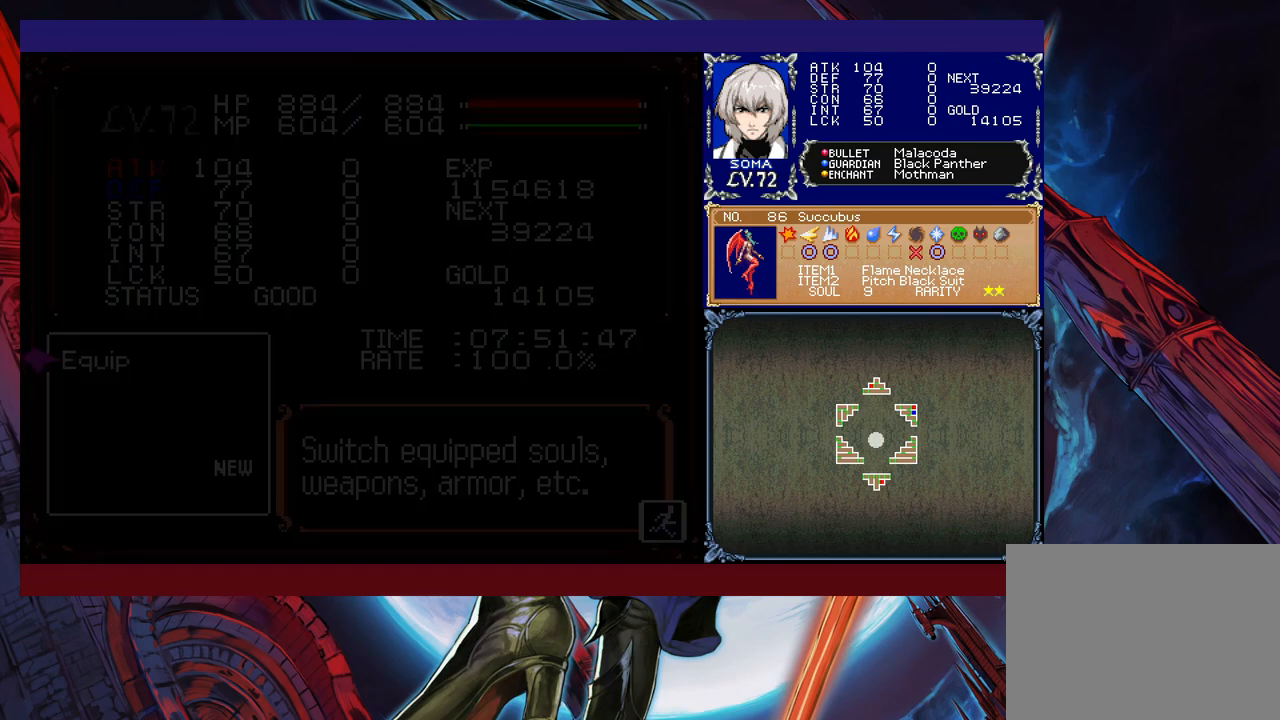
{"buttons": ["L1"], "left_stick": "center", "events": [[467, "L1", "down"]]}
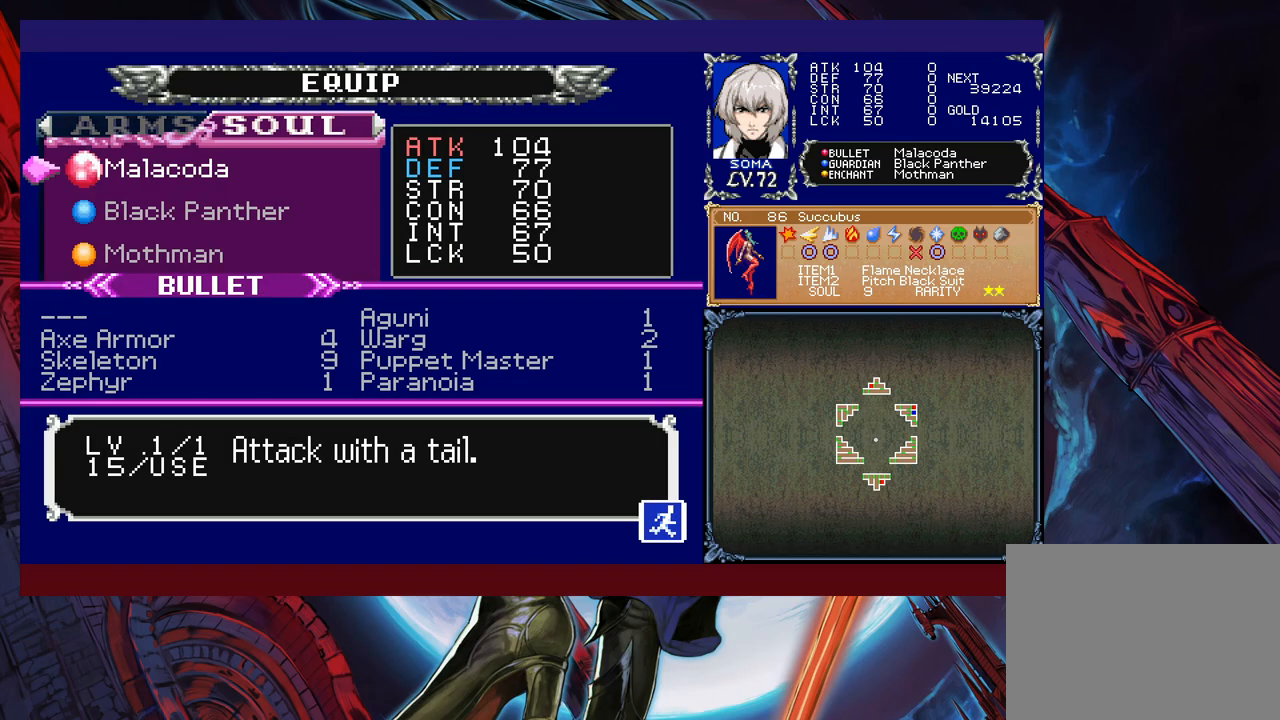
{"buttons": [], "left_stick": "down", "events": [[67, "L1", "up"], [267, "left_stick", "down"], [367, "left_stick", "center"], [417, "left_stick", "down"]]}
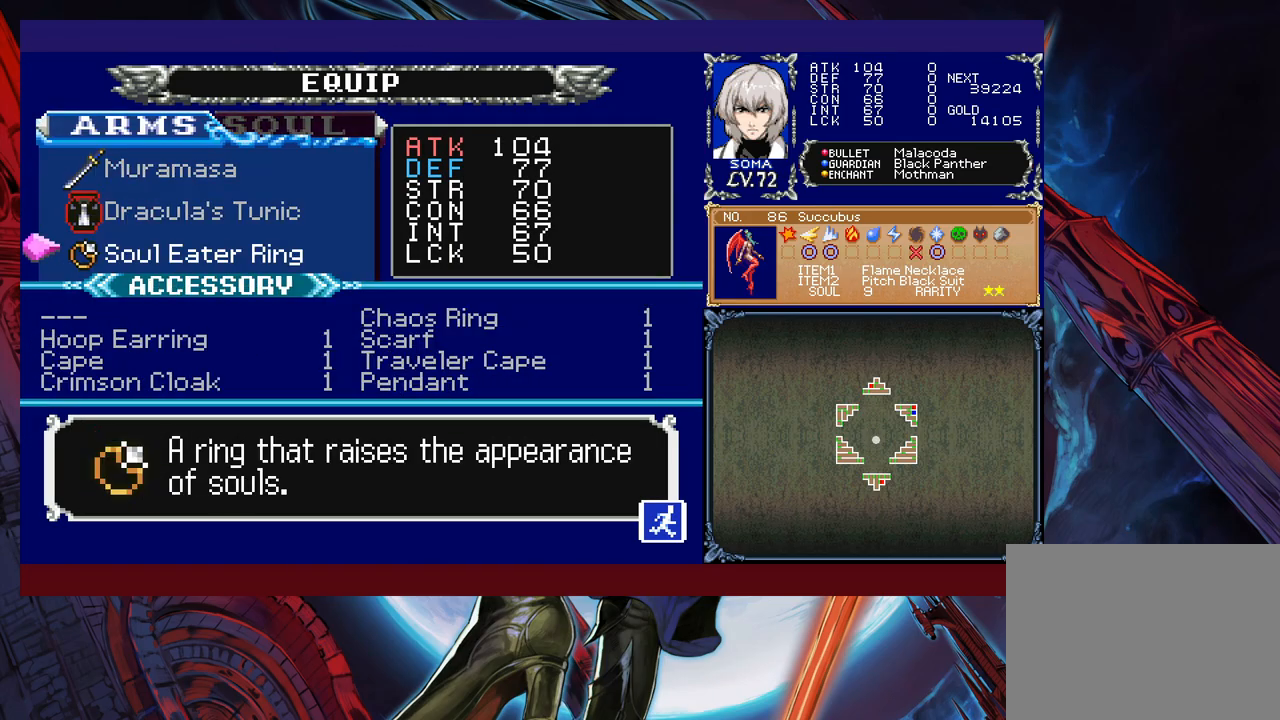
{"buttons": [], "left_stick": "center", "events": [[33, "A", "down"], [33, "left_stick", "center"], [133, "A", "up"], [267, "left_stick", "right"], [383, "left_stick", "down"], [483, "left_stick", "center"]]}
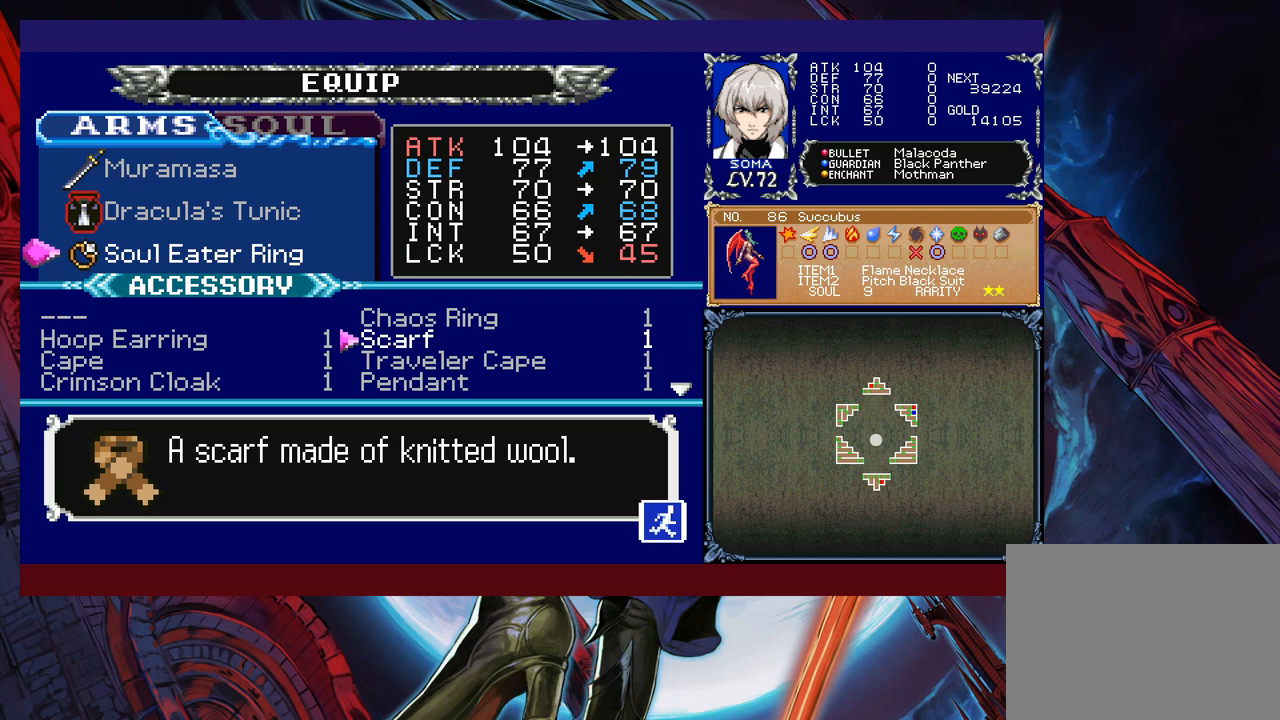
{"buttons": [], "left_stick": "center", "events": [[183, "left_stick", "up"], [317, "left_stick", "center"]]}
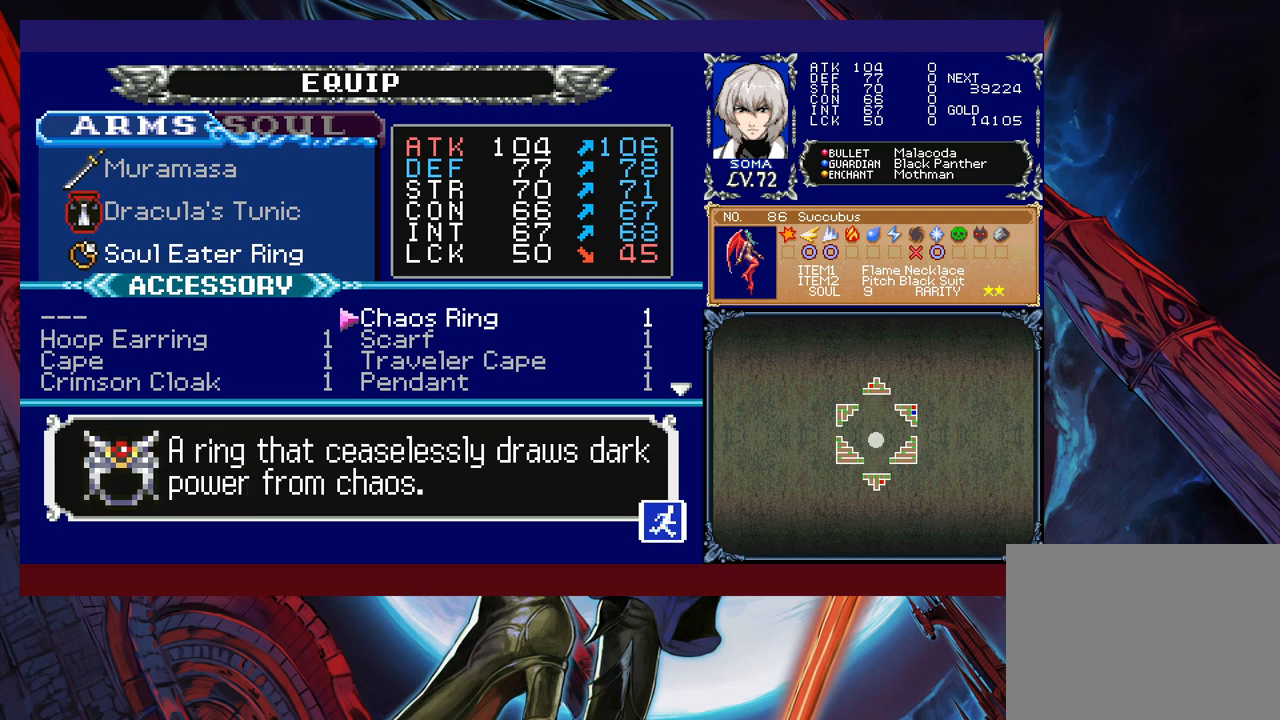
{"buttons": [], "left_stick": "center", "events": []}
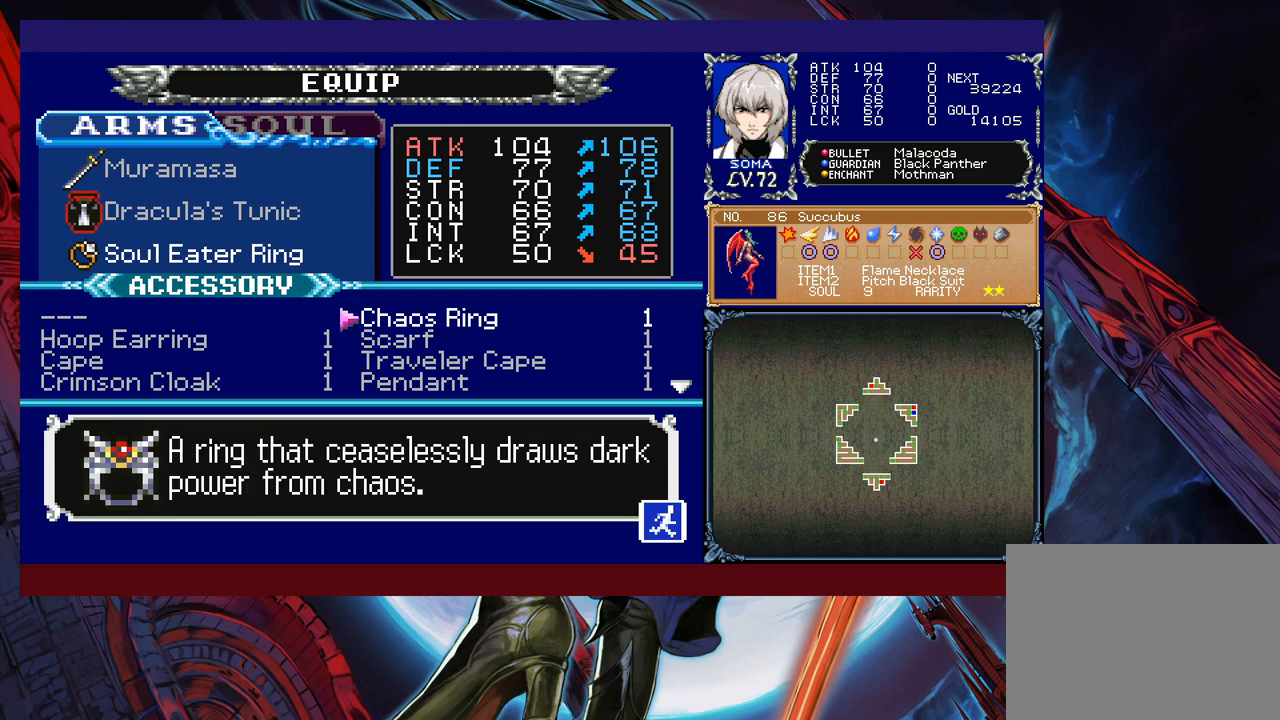
{"buttons": [], "left_stick": "center", "events": [[217, "A", "down"], [367, "A", "up"]]}
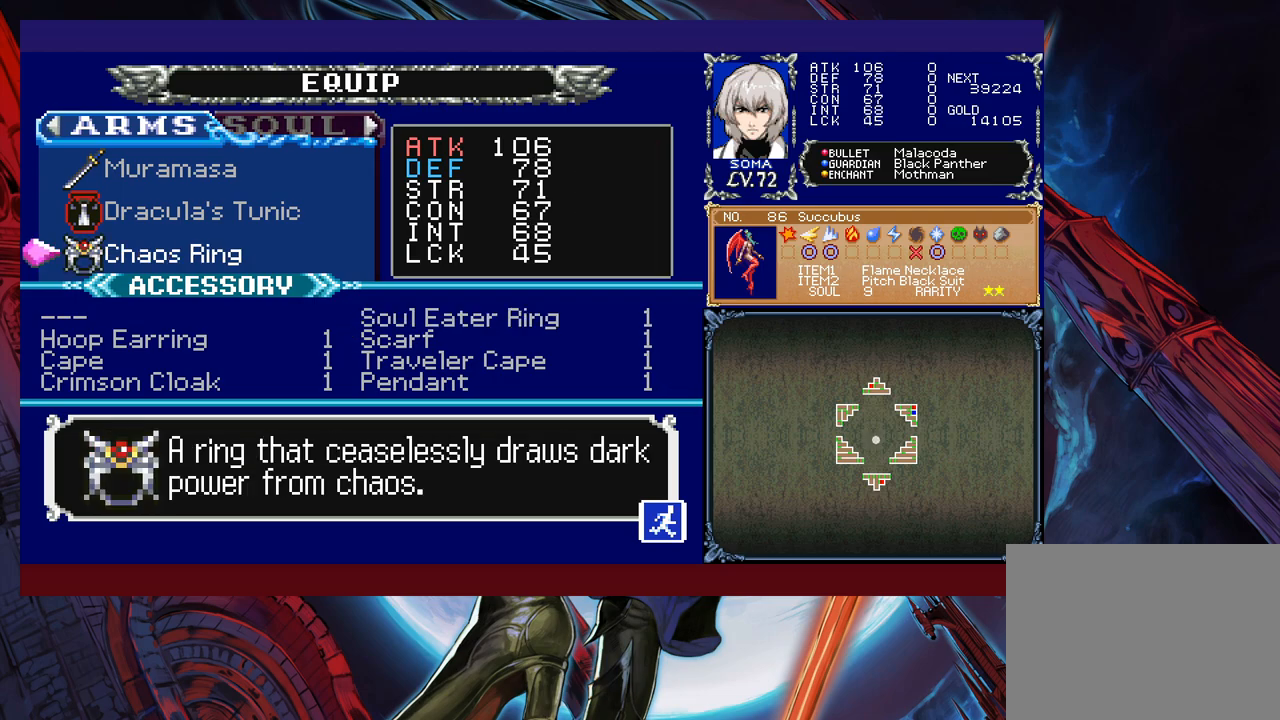
{"buttons": ["B"], "left_stick": "center", "events": [[217, "left_stick", "up"], [317, "left_stick", "center"], [467, "B", "down"]]}
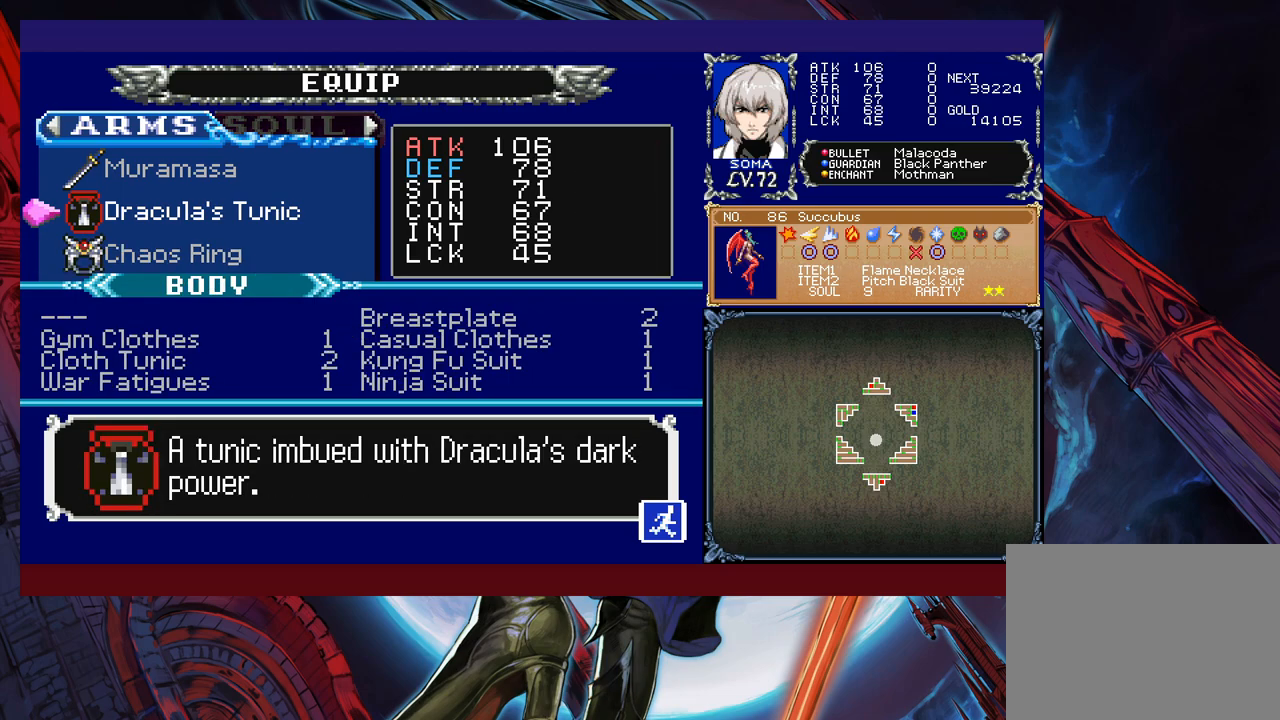
{"buttons": [], "left_stick": "center", "events": [[67, "B", "up"], [183, "B", "down"], [267, "B", "up"], [367, "B", "down"], [467, "B", "up"]]}
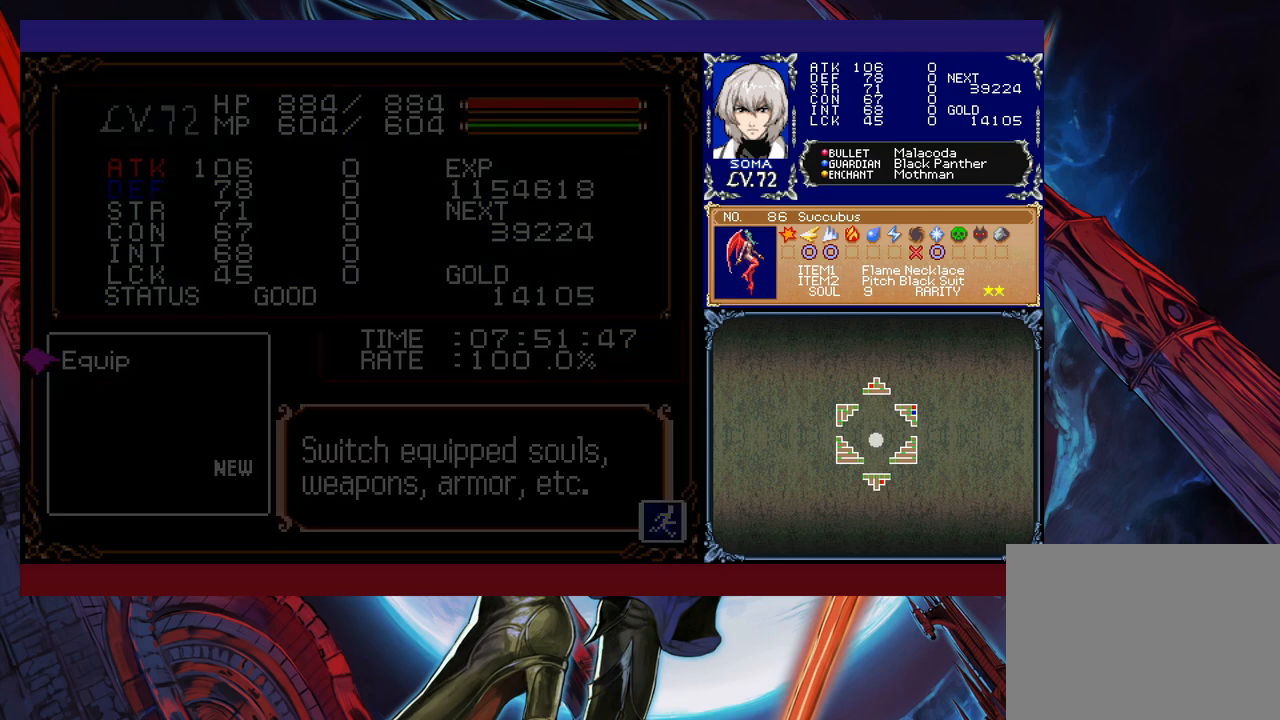
{"buttons": [], "left_stick": "up", "events": [[183, "left_stick", "up"], [217, "B", "down"], [333, "A", "down"], [433, "A", "up"], [433, "B", "up"]]}
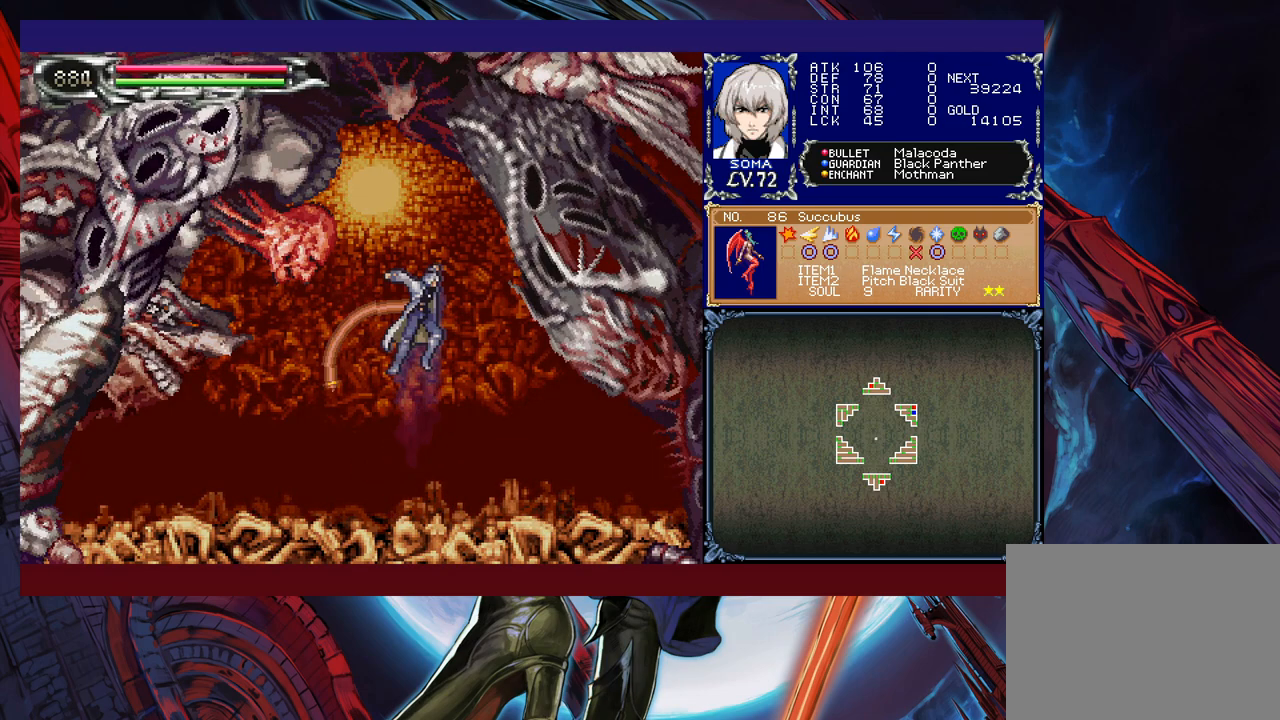
{"buttons": [], "left_stick": "center", "events": [[67, "left_stick", "center"]]}
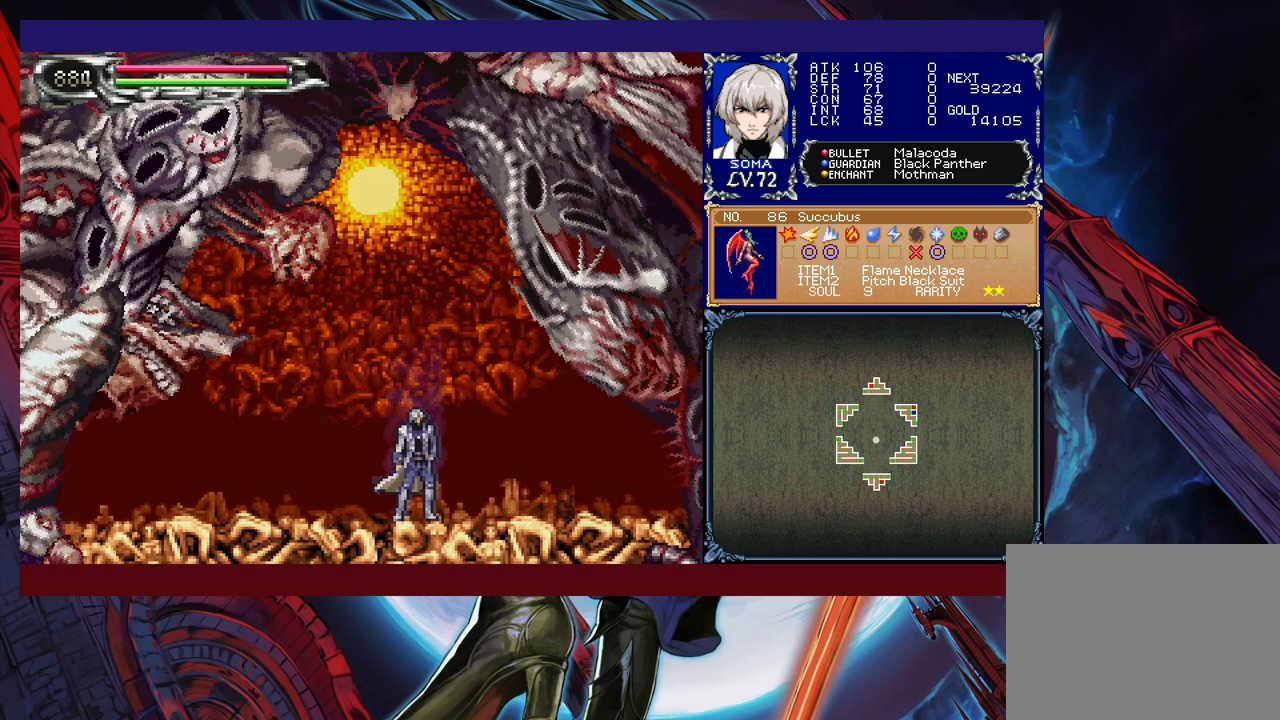
{"buttons": ["A", "B"], "left_stick": "up", "events": [[183, "B", "down"], [183, "left_stick", "up"], [383, "A", "down"]]}
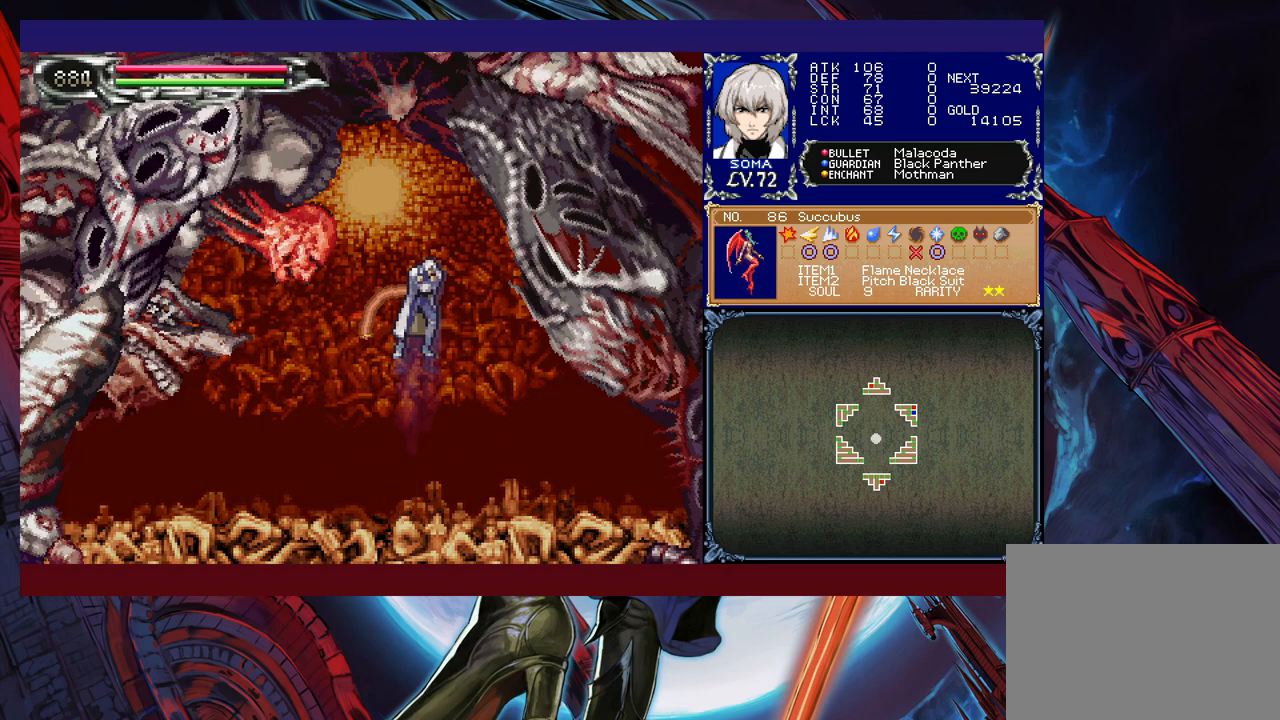
{"buttons": [], "left_stick": "center", "events": [[267, "A", "up"], [283, "left_stick", "center"], [317, "B", "up"]]}
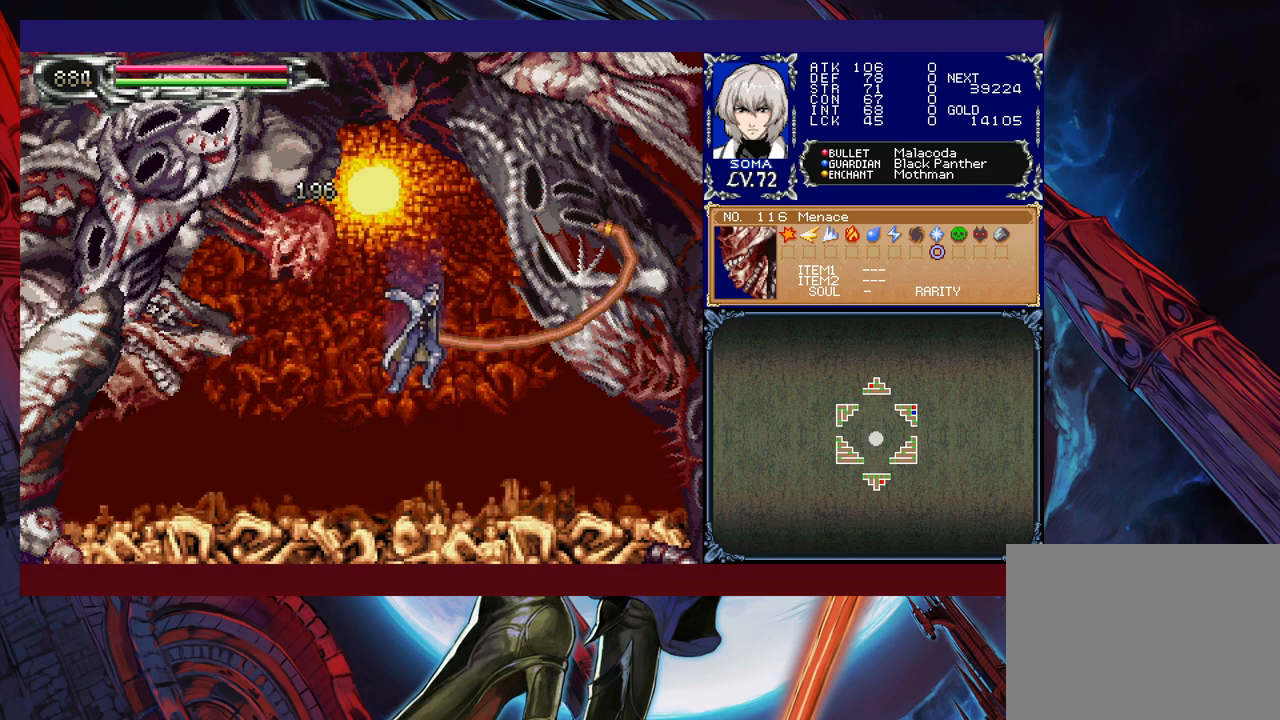
{"buttons": ["A", "B"], "left_stick": "up", "events": [[267, "B", "down"], [267, "left_stick", "up"], [417, "A", "down"]]}
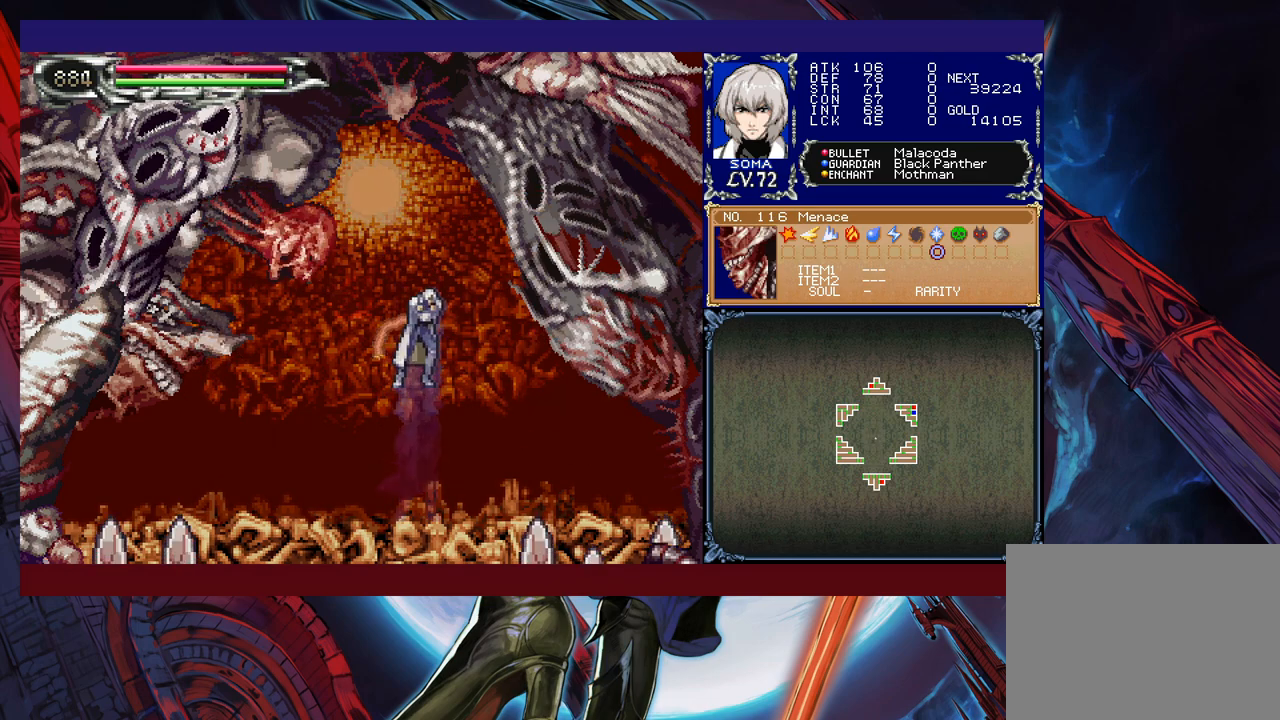
{"buttons": [], "left_stick": "center", "events": [[267, "A", "up"], [317, "B", "up"], [367, "left_stick", "center"]]}
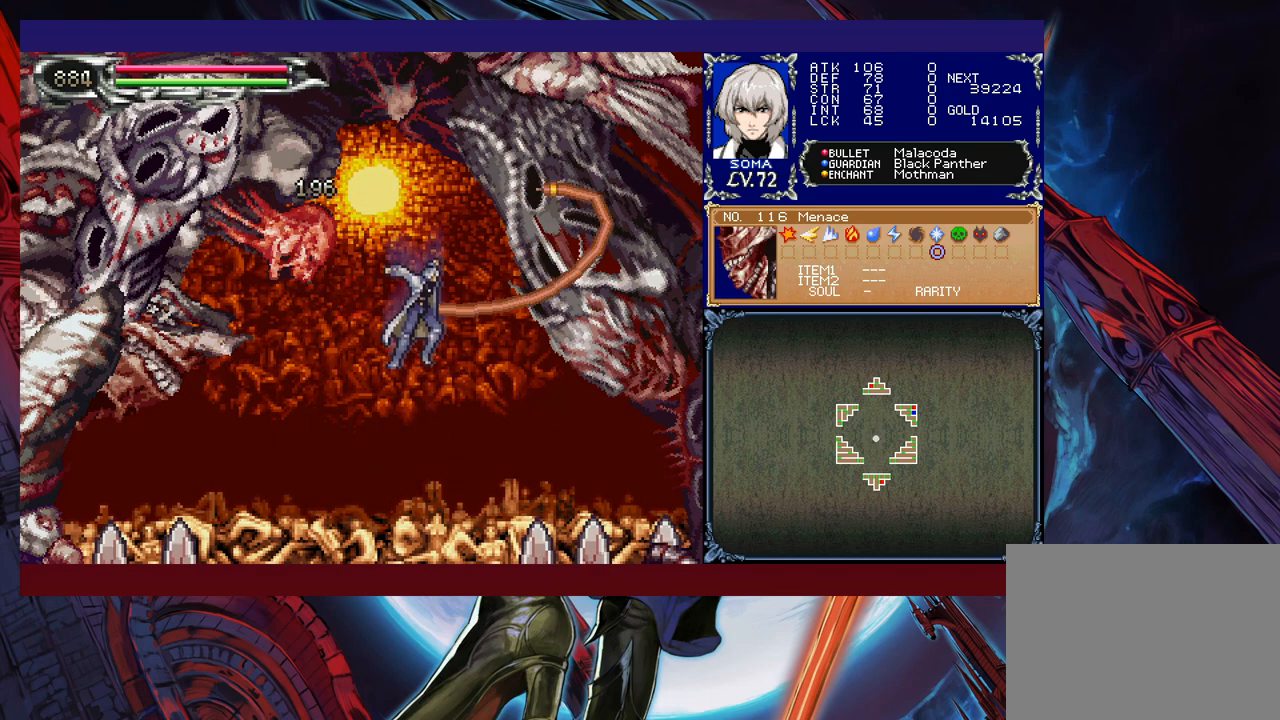
{"buttons": ["A", "B"], "left_stick": "up", "events": [[317, "left_stick", "up"], [333, "B", "down"], [483, "A", "down"]]}
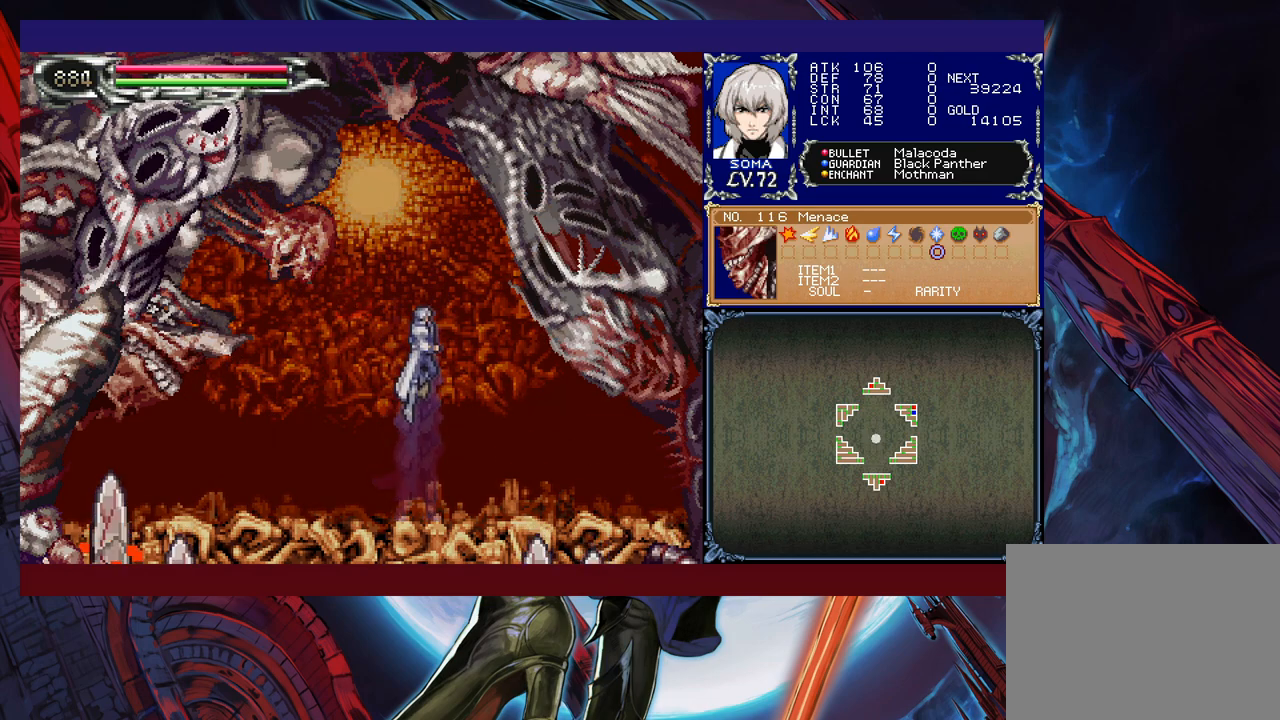
{"buttons": [], "left_stick": "up", "events": [[367, "A", "up"], [417, "B", "up"]]}